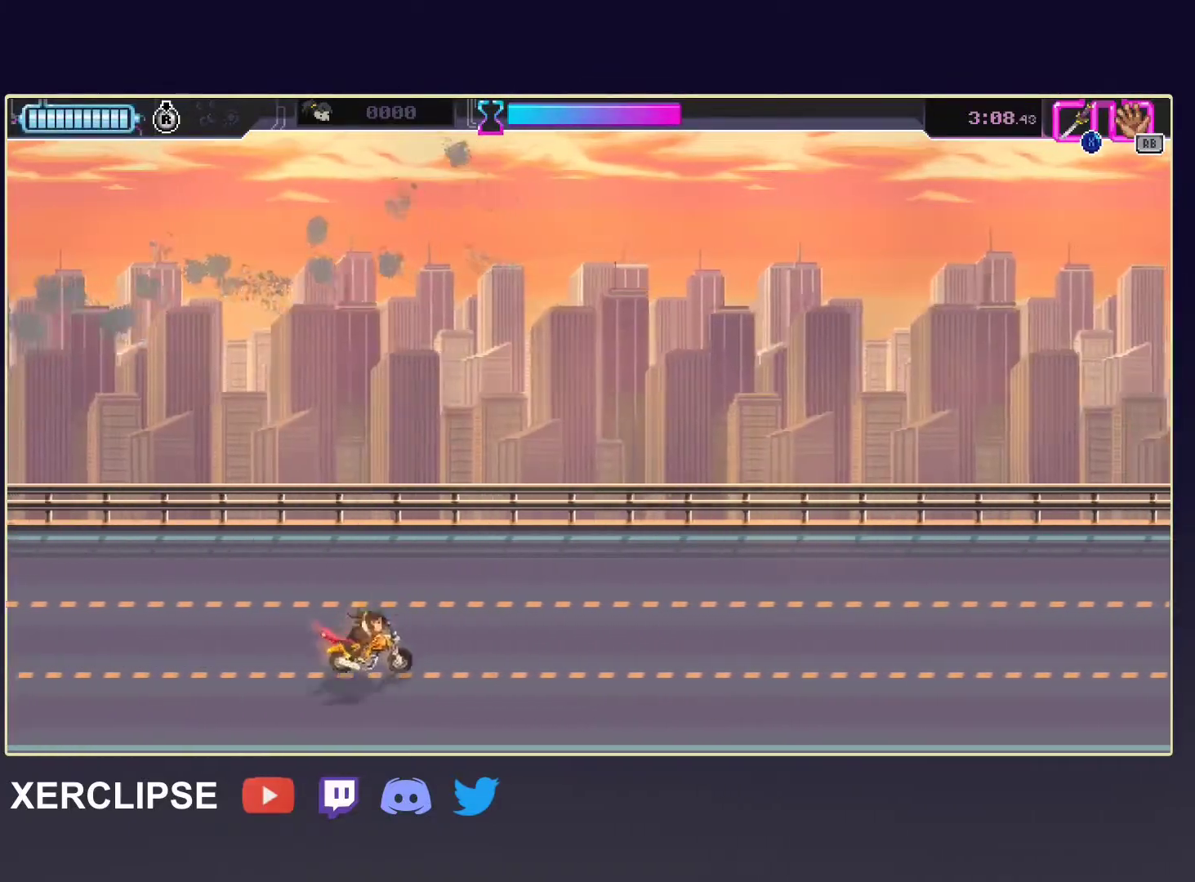
Gameplay with a controller (Xbox layout); each line is a JSON object with the inputs held at the frame after it. "events" lists button and stick changes between this image and that frame as [ms after this image, input, new state], when the widget could be followed in between. Not read: L3 R3 right_stick.
{"buttons": [], "left_stick": "down-left", "events": []}
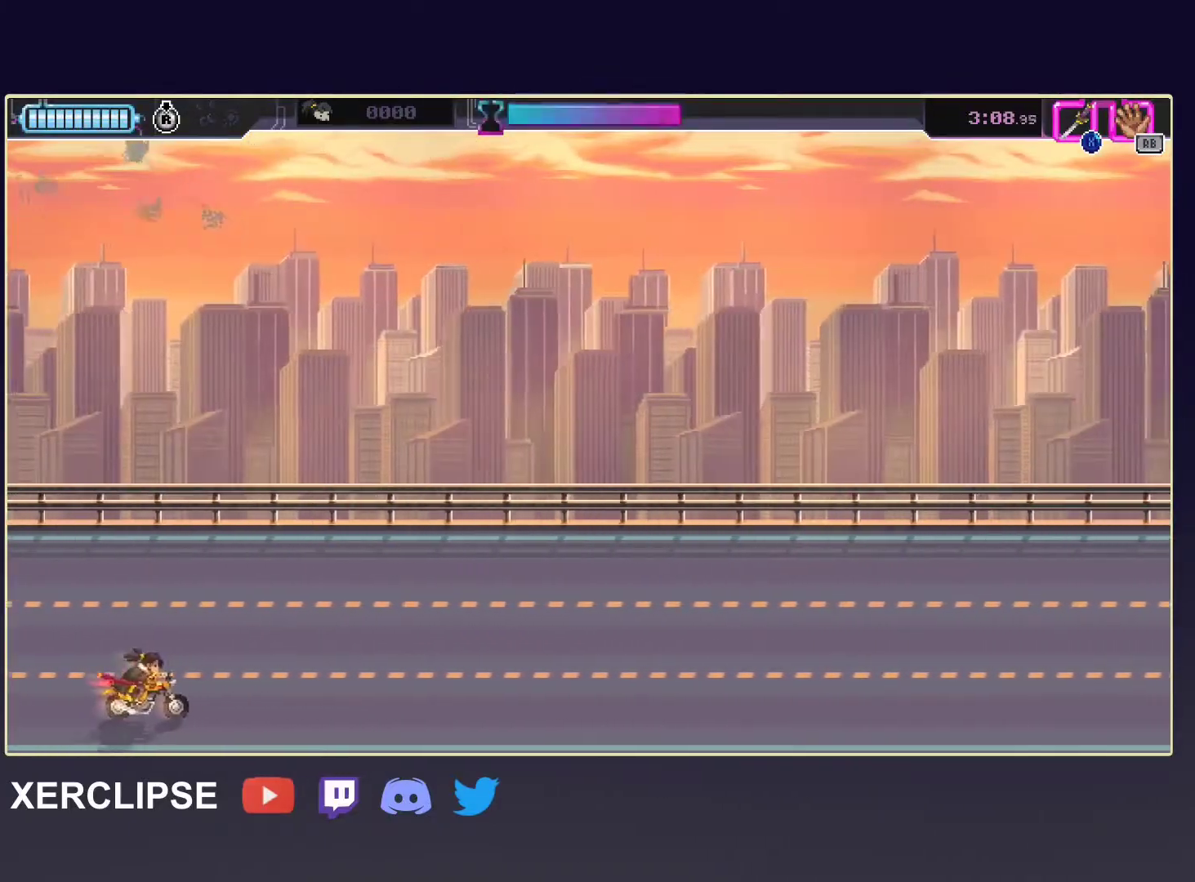
{"buttons": [], "left_stick": "center", "events": [[417, "left_stick", "center"]]}
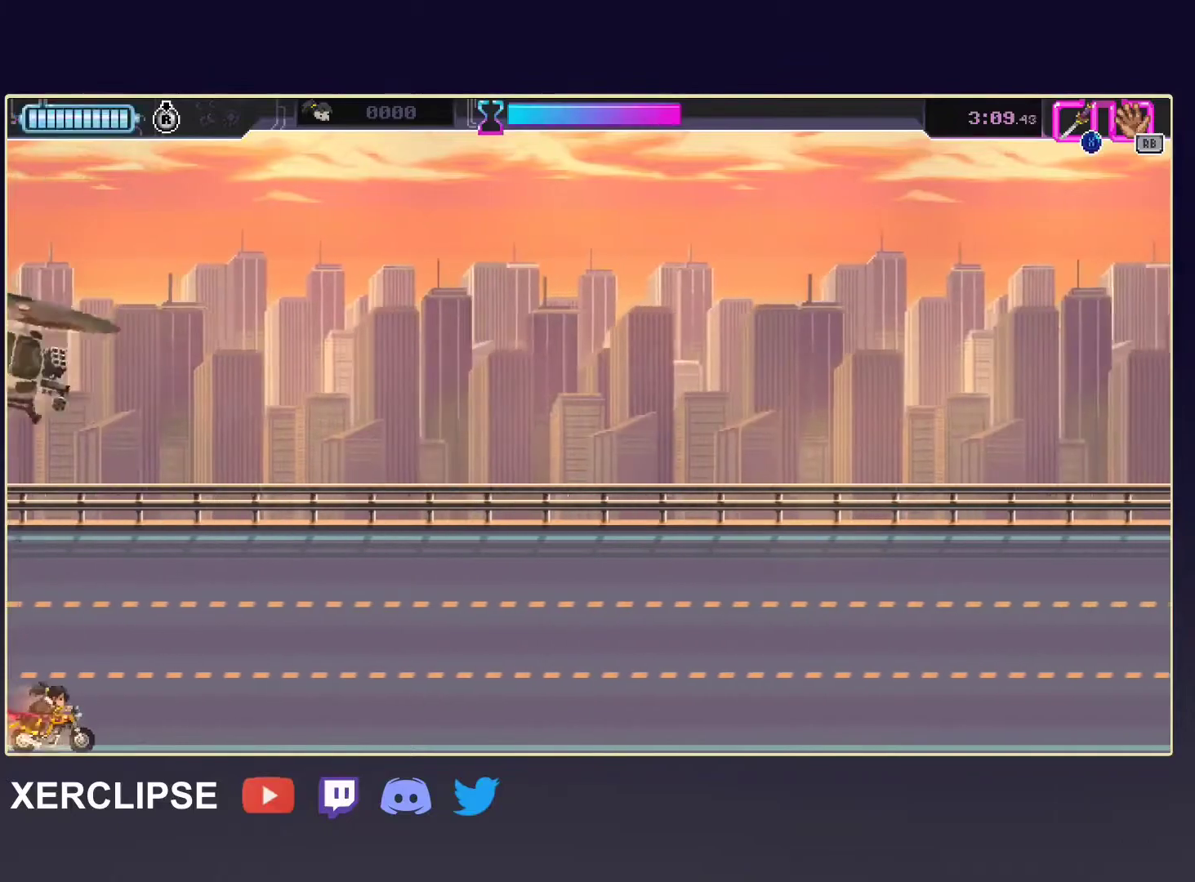
{"buttons": [], "left_stick": "center", "events": []}
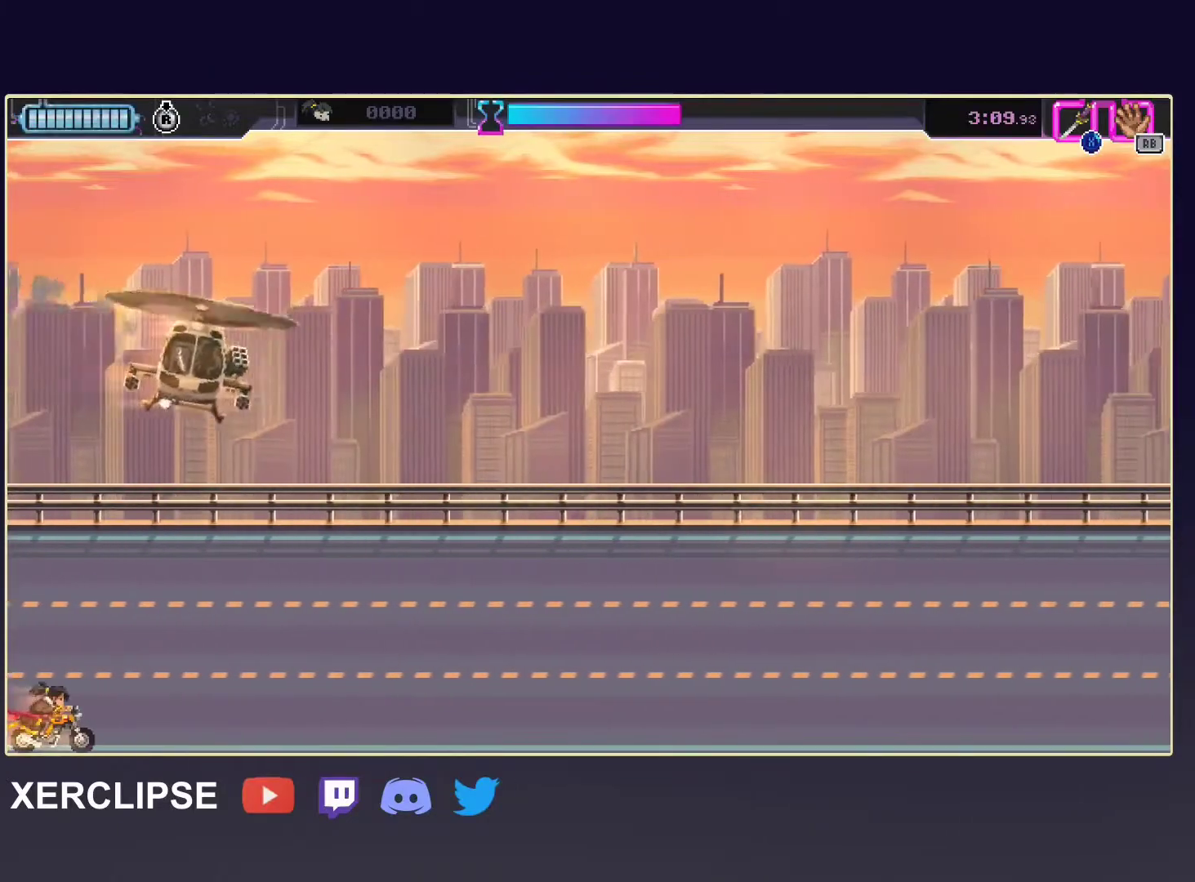
{"buttons": [], "left_stick": "center", "events": []}
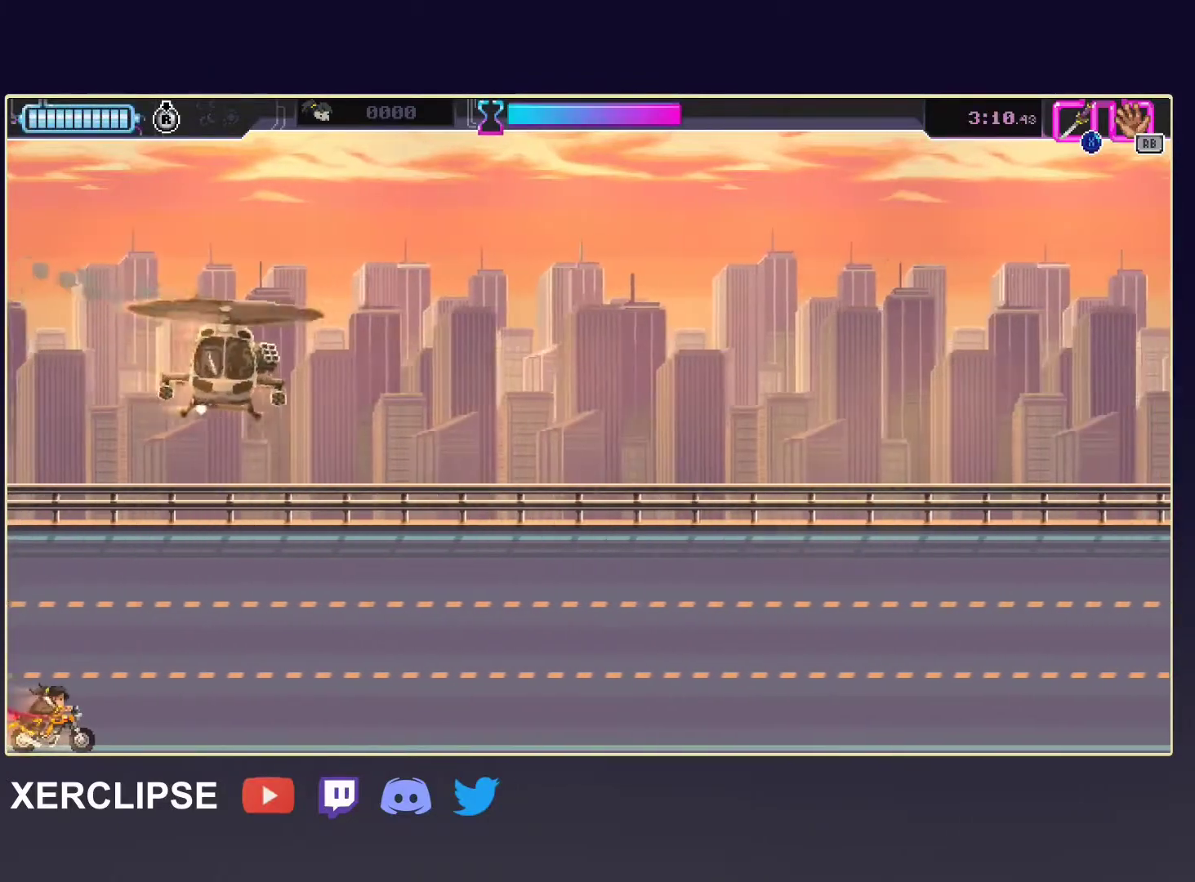
{"buttons": [], "left_stick": "center", "events": []}
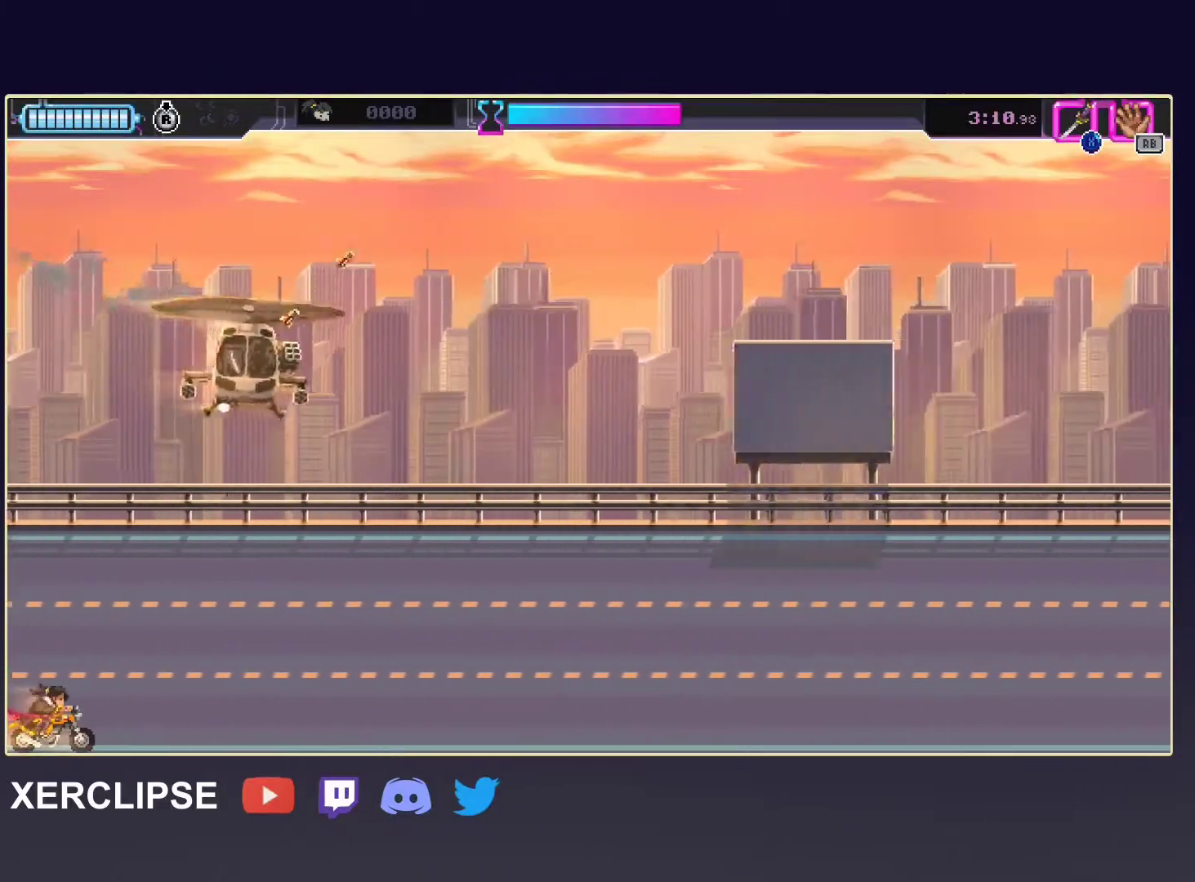
{"buttons": [], "left_stick": "center", "events": []}
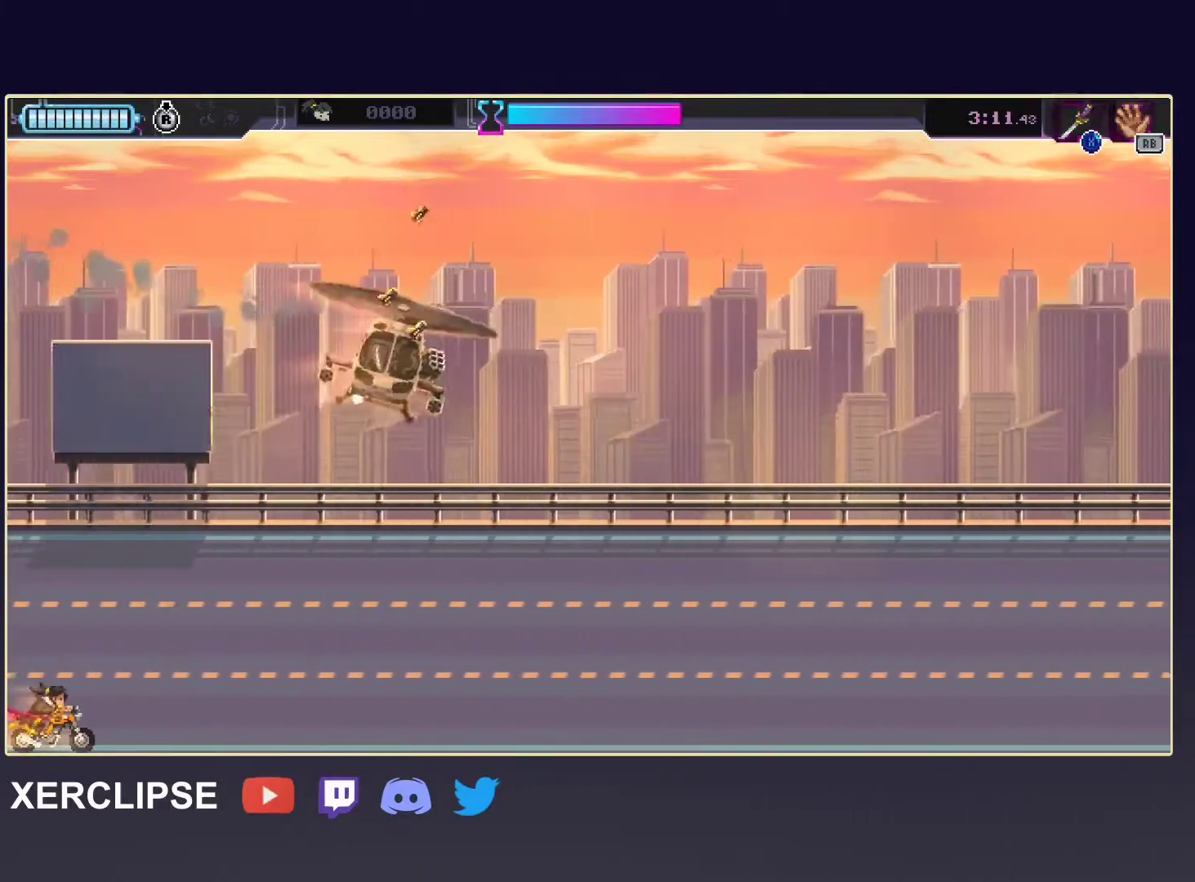
{"buttons": [], "left_stick": "up", "events": [[350, "left_stick", "up-left"], [400, "left_stick", "up"]]}
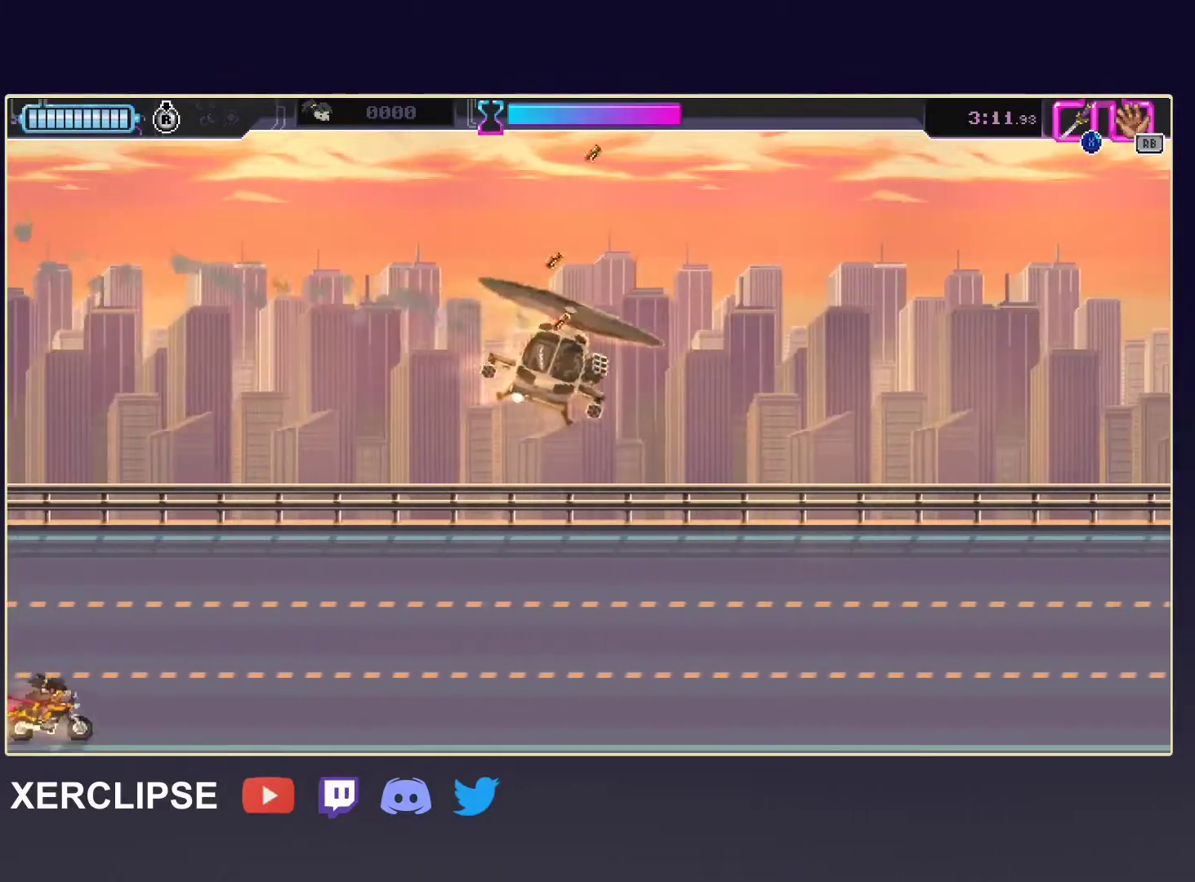
{"buttons": [], "left_stick": "up", "events": []}
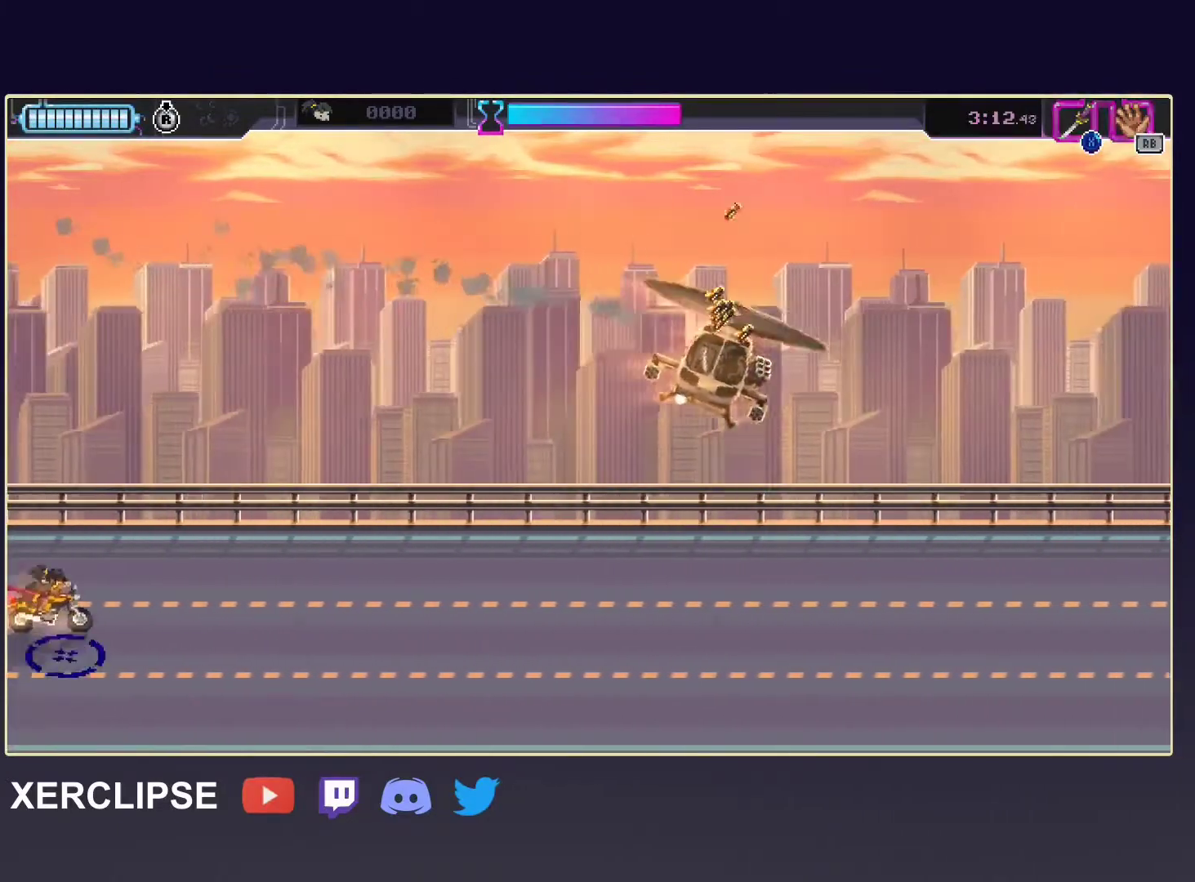
{"buttons": [], "left_stick": "right", "events": [[83, "left_stick", "up-right"], [483, "left_stick", "right"]]}
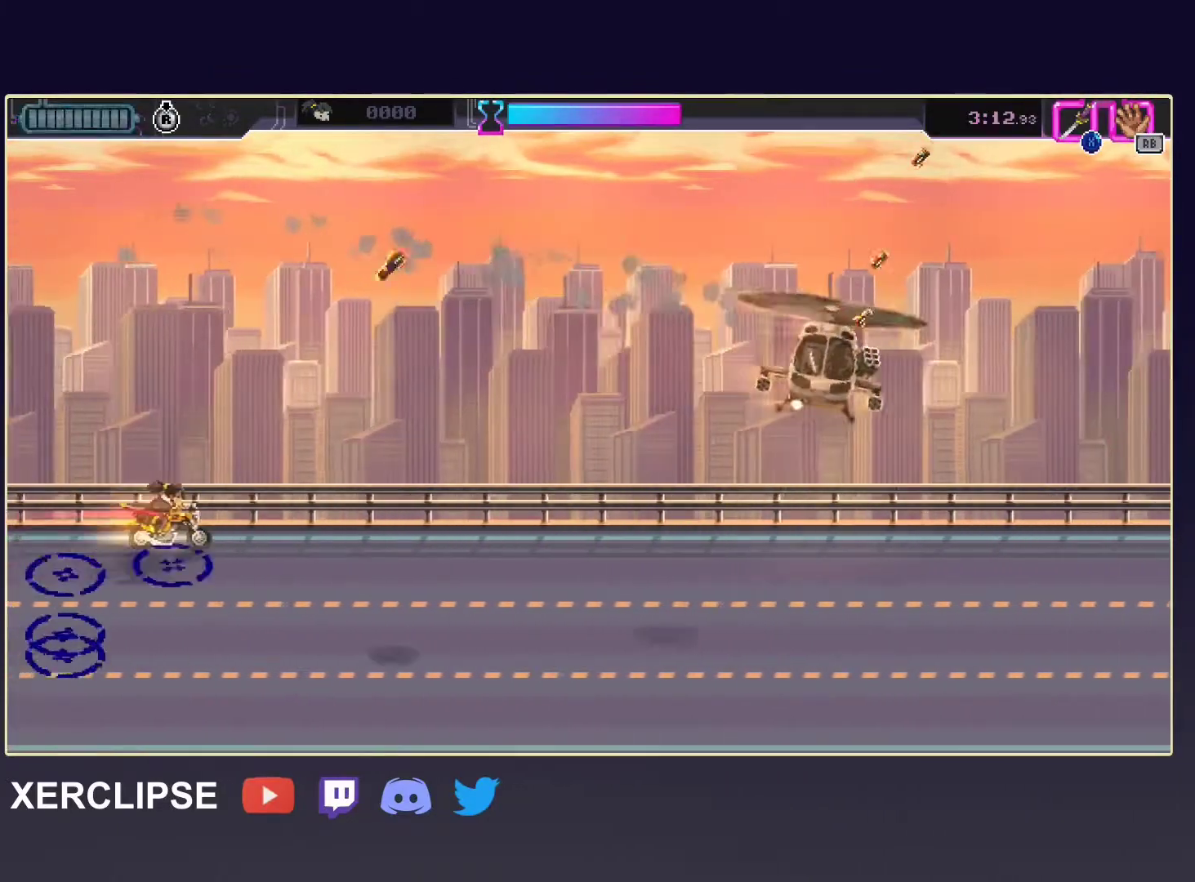
{"buttons": [], "left_stick": "down", "events": [[200, "left_stick", "down"]]}
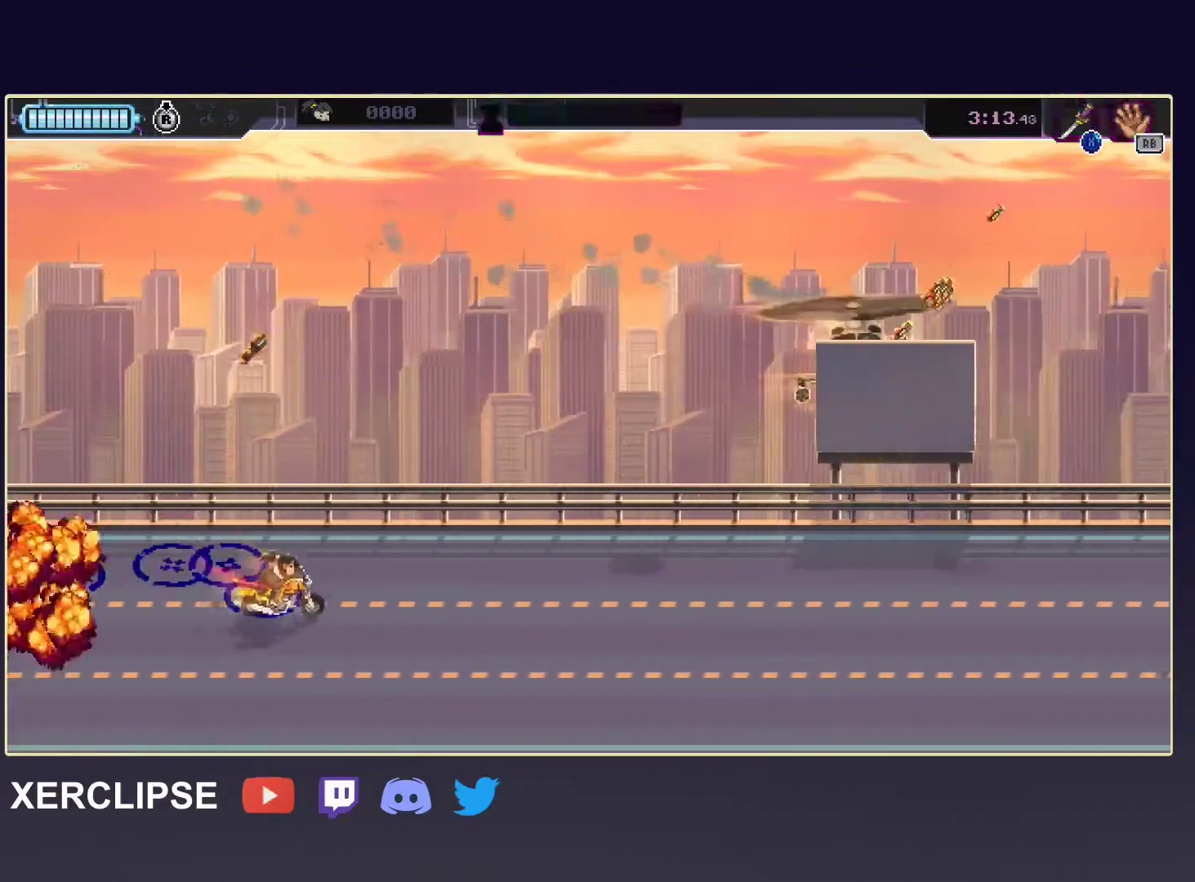
{"buttons": [], "left_stick": "down-right", "events": [[400, "left_stick", "down-right"]]}
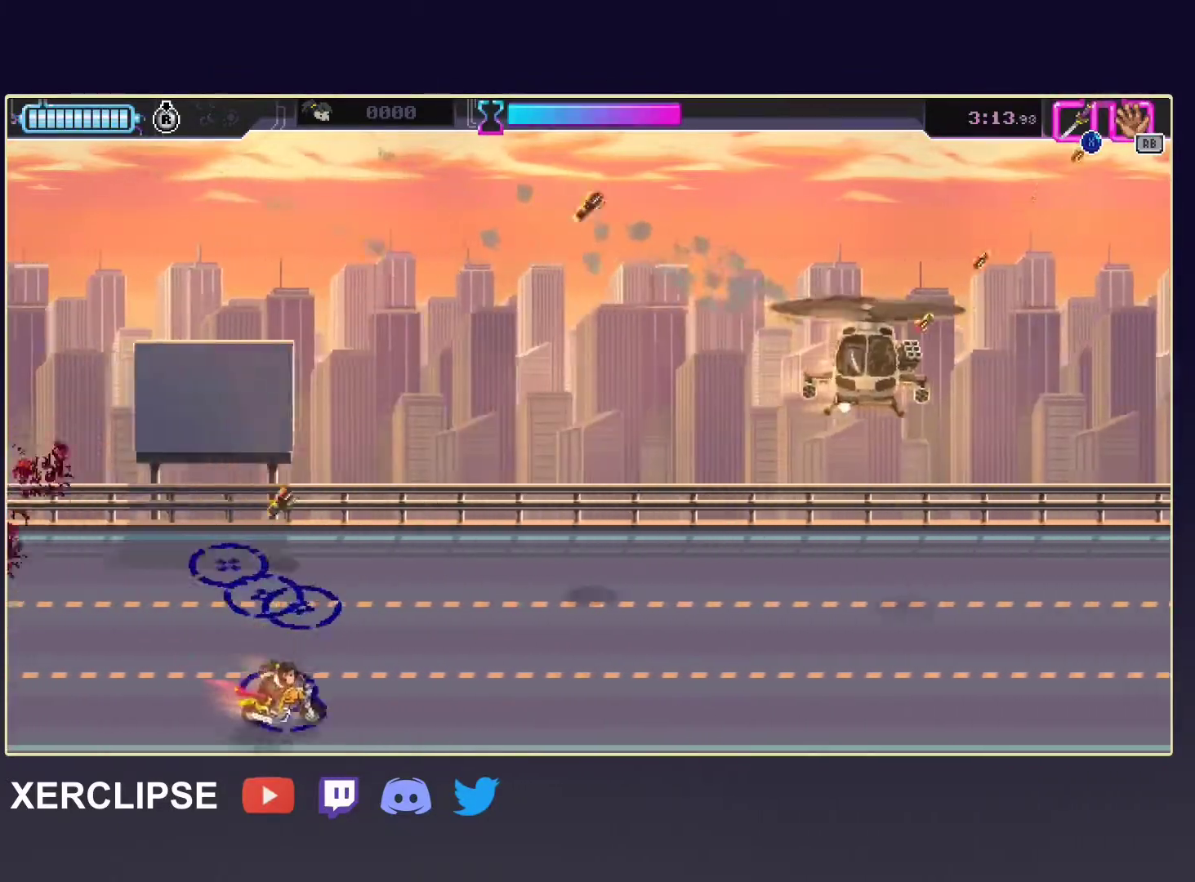
{"buttons": [], "left_stick": "down-right", "events": []}
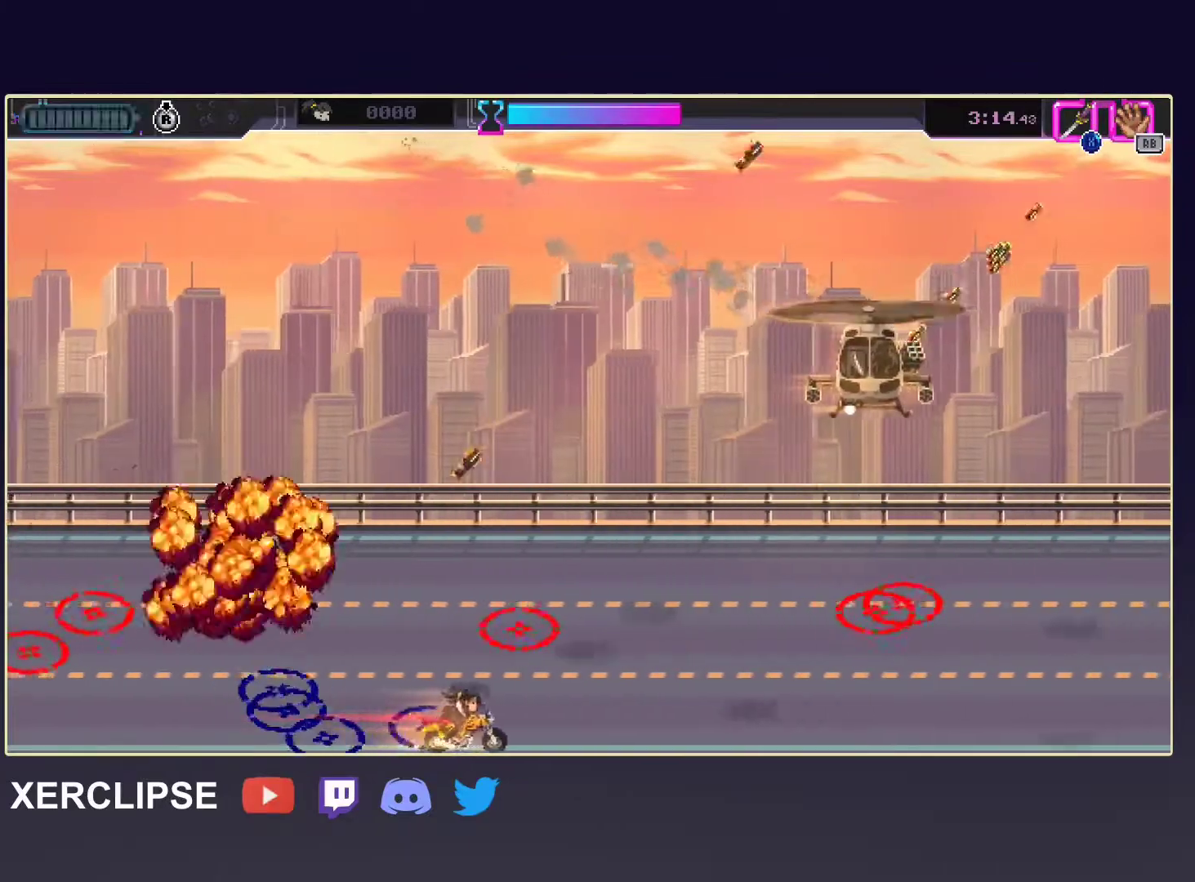
{"buttons": [], "left_stick": "up", "events": [[100, "left_stick", "right"], [317, "left_stick", "up"]]}
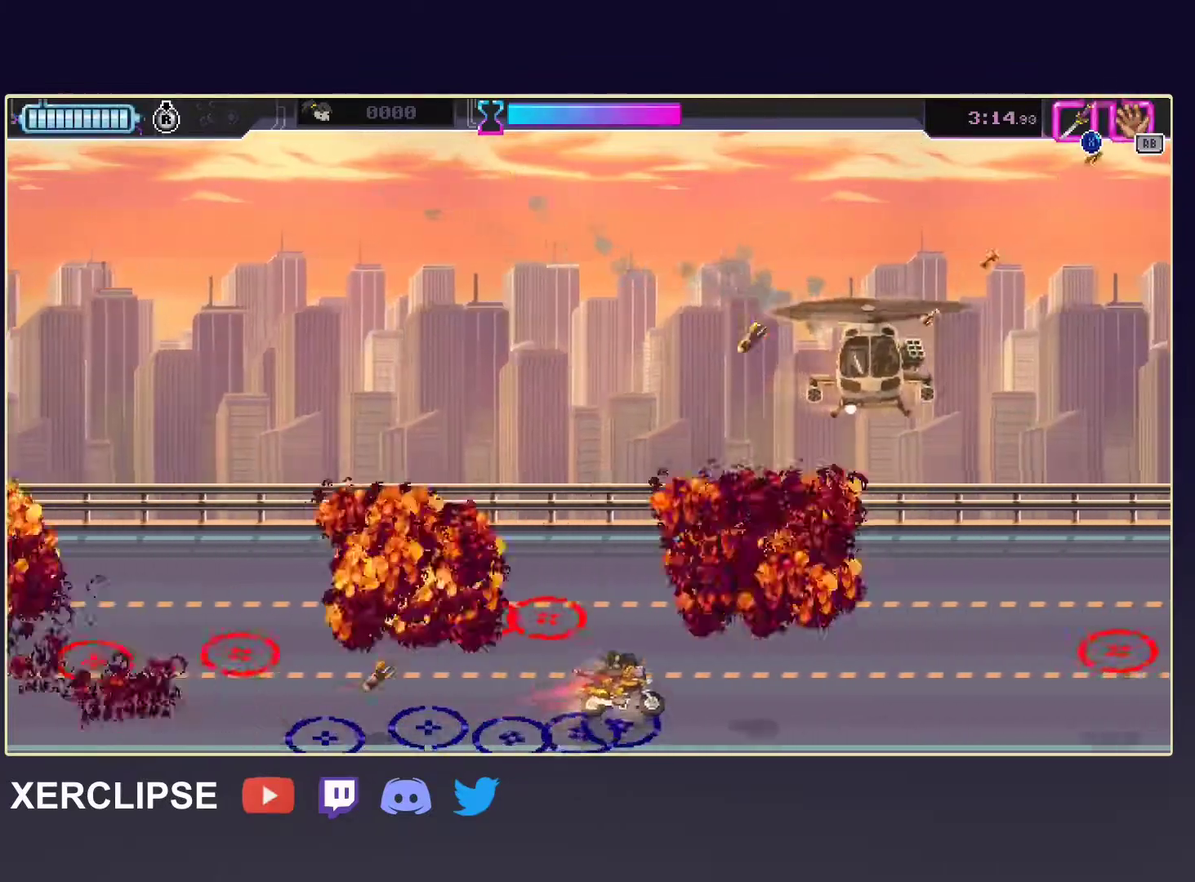
{"buttons": [], "left_stick": "up", "events": [[300, "left_stick", "up-right"], [450, "left_stick", "up"]]}
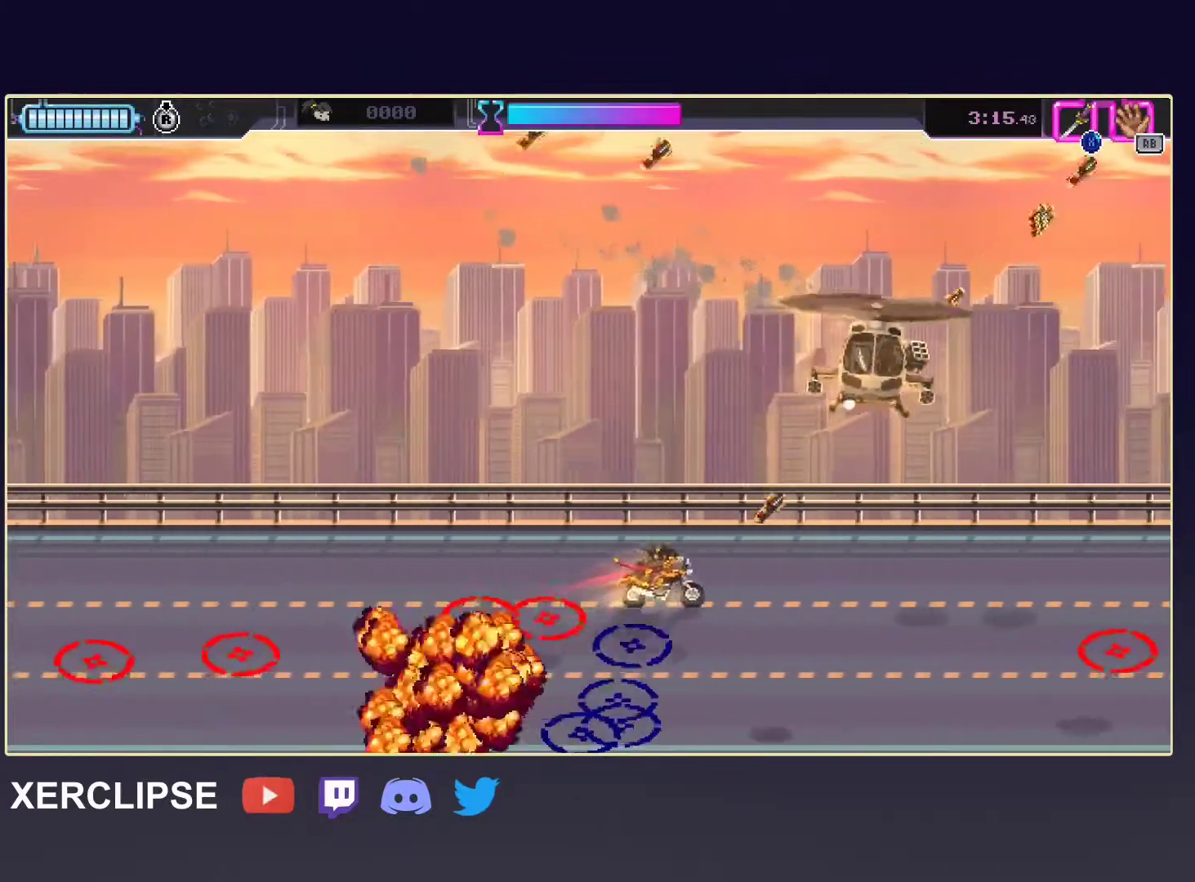
{"buttons": [], "left_stick": "right", "events": [[233, "left_stick", "right"]]}
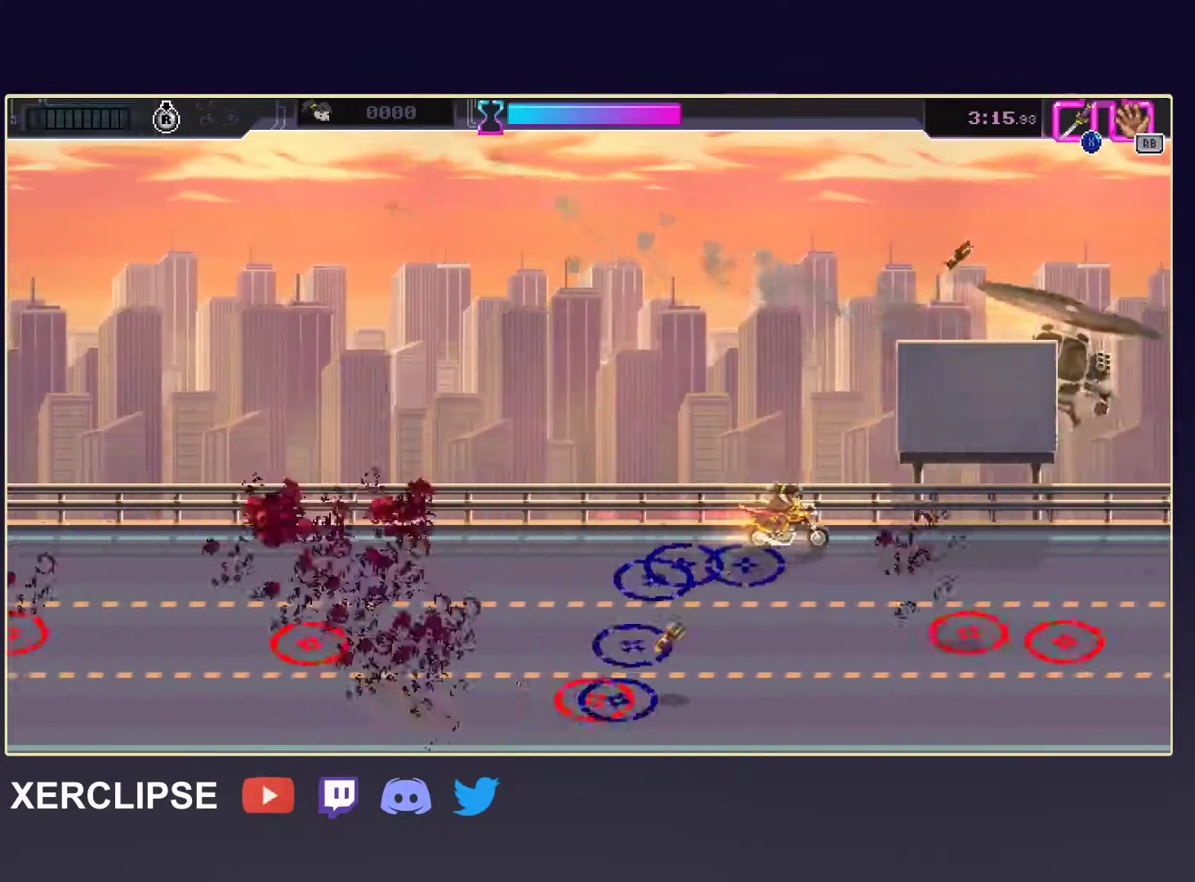
{"buttons": [], "left_stick": "down-left", "events": [[133, "left_stick", "down-right"], [283, "left_stick", "down-left"]]}
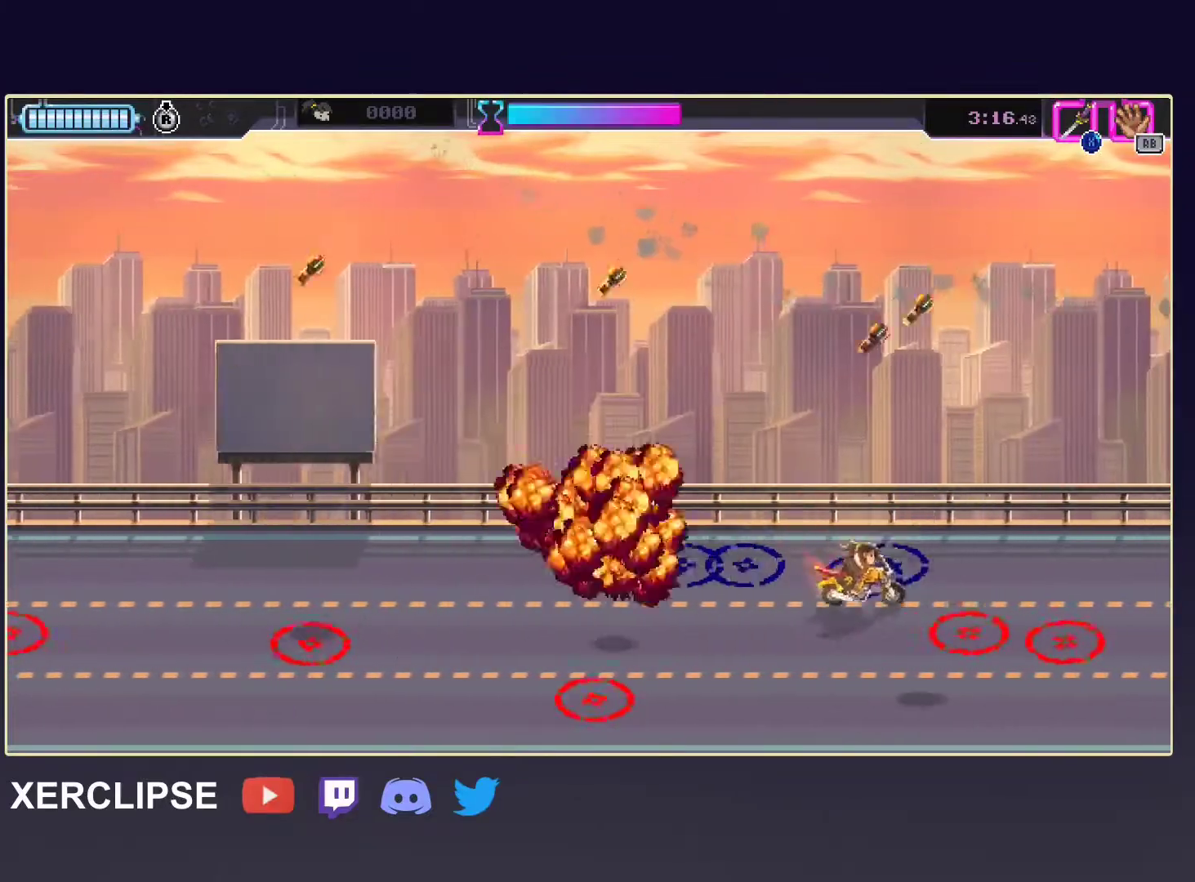
{"buttons": [], "left_stick": "down", "events": [[67, "left_stick", "down"]]}
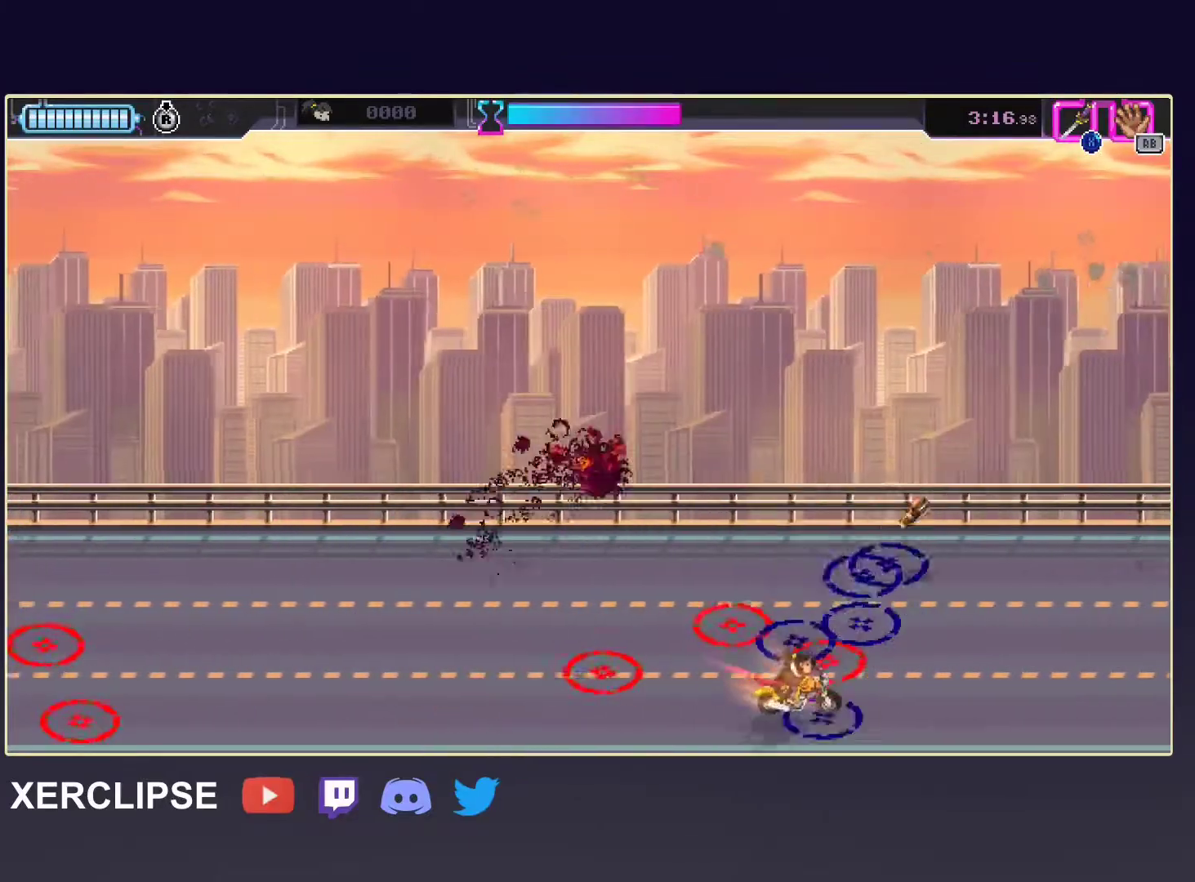
{"buttons": [], "left_stick": "down-left", "events": [[17, "left_stick", "down-left"]]}
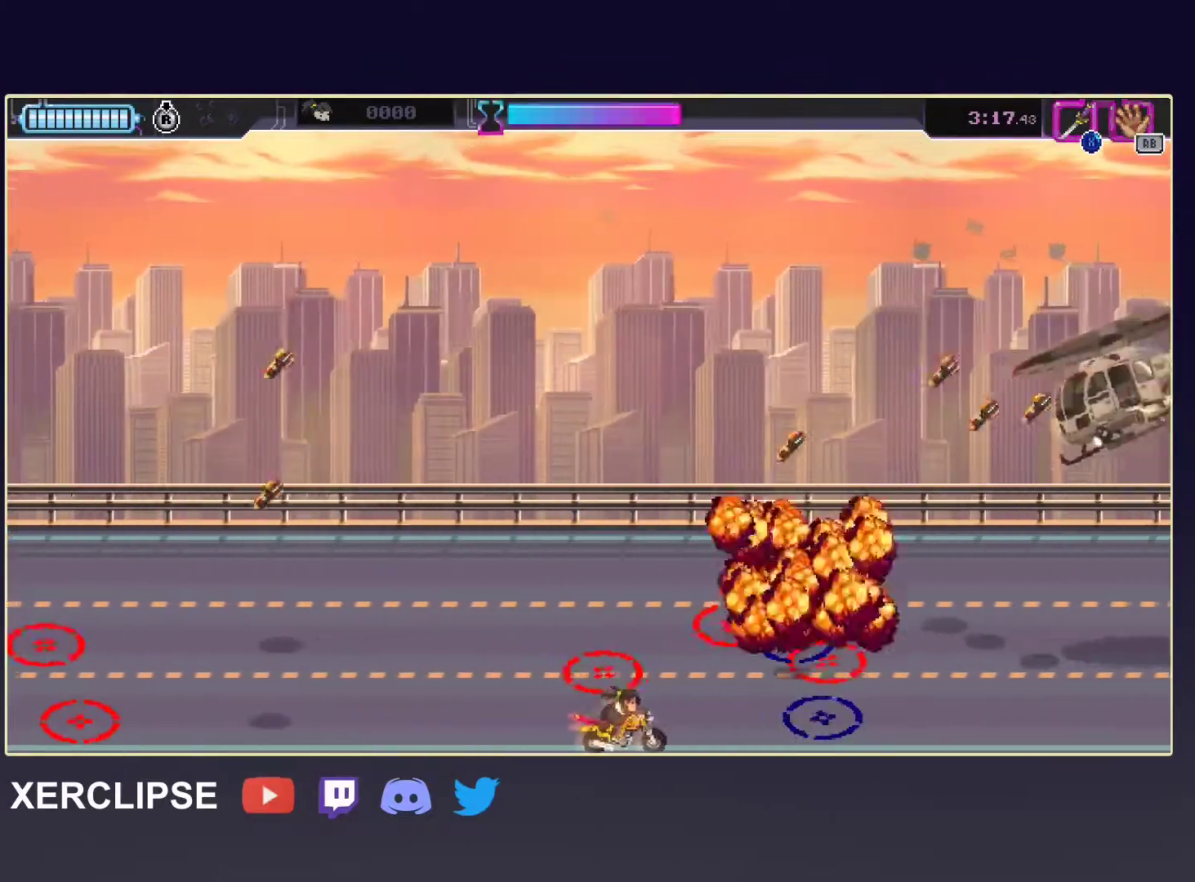
{"buttons": [], "left_stick": "up", "events": [[50, "left_stick", "down-right"], [200, "left_stick", "up-right"], [350, "left_stick", "up"]]}
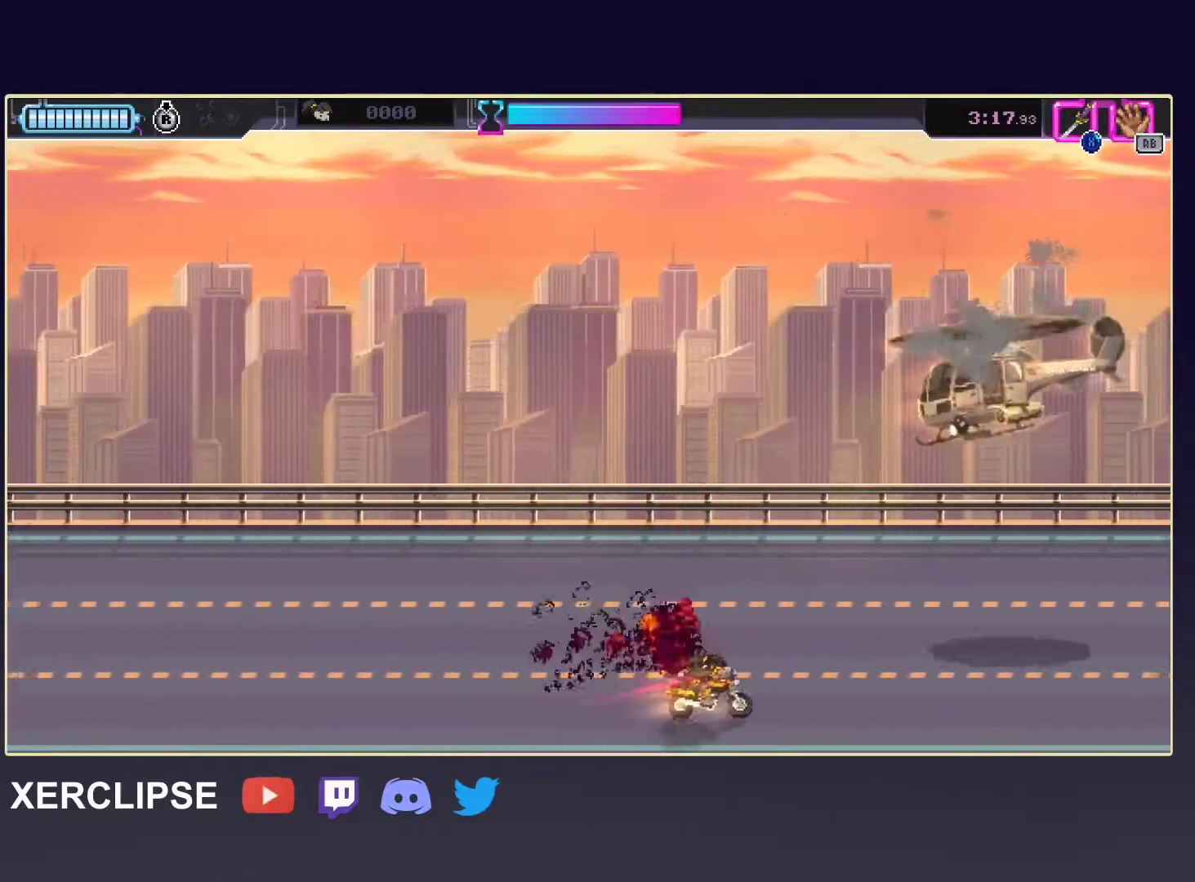
{"buttons": [], "left_stick": "center", "events": [[117, "left_stick", "center"]]}
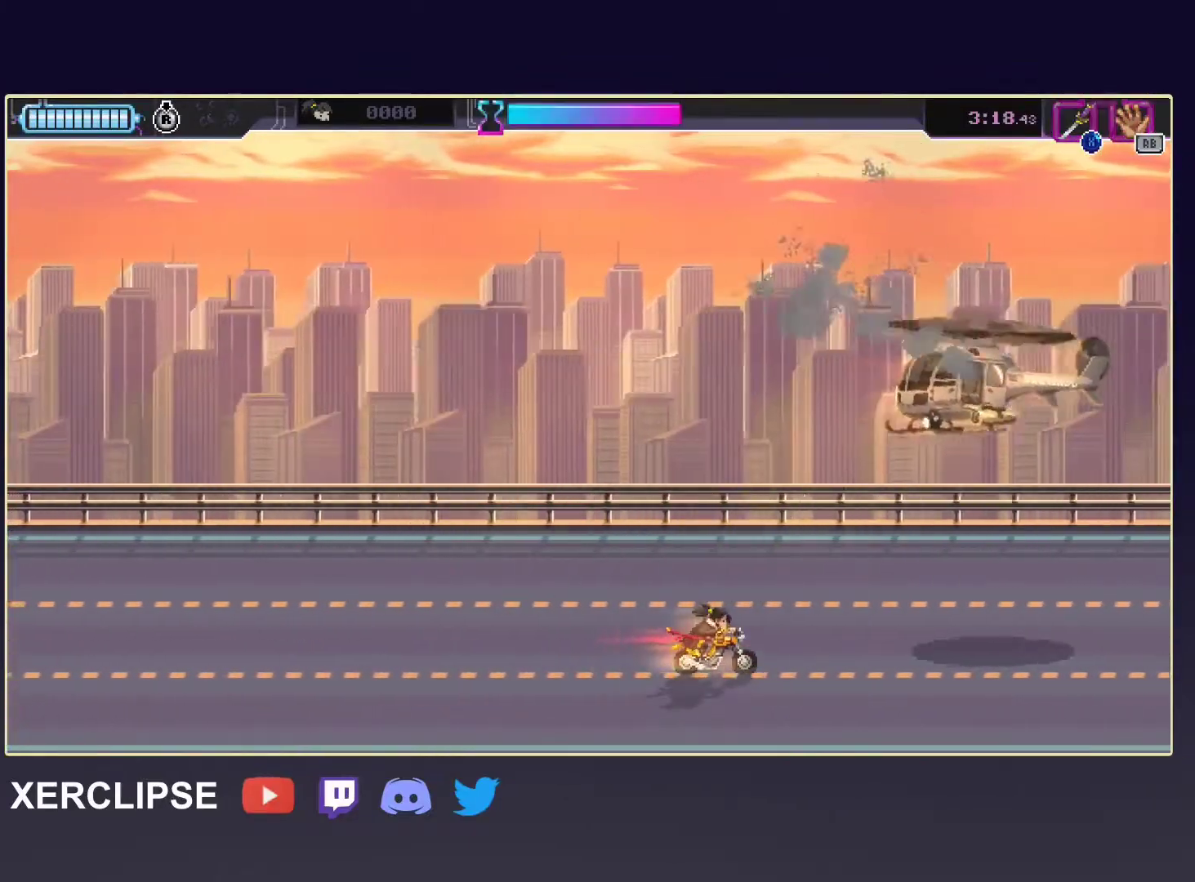
{"buttons": [], "left_stick": "center", "events": []}
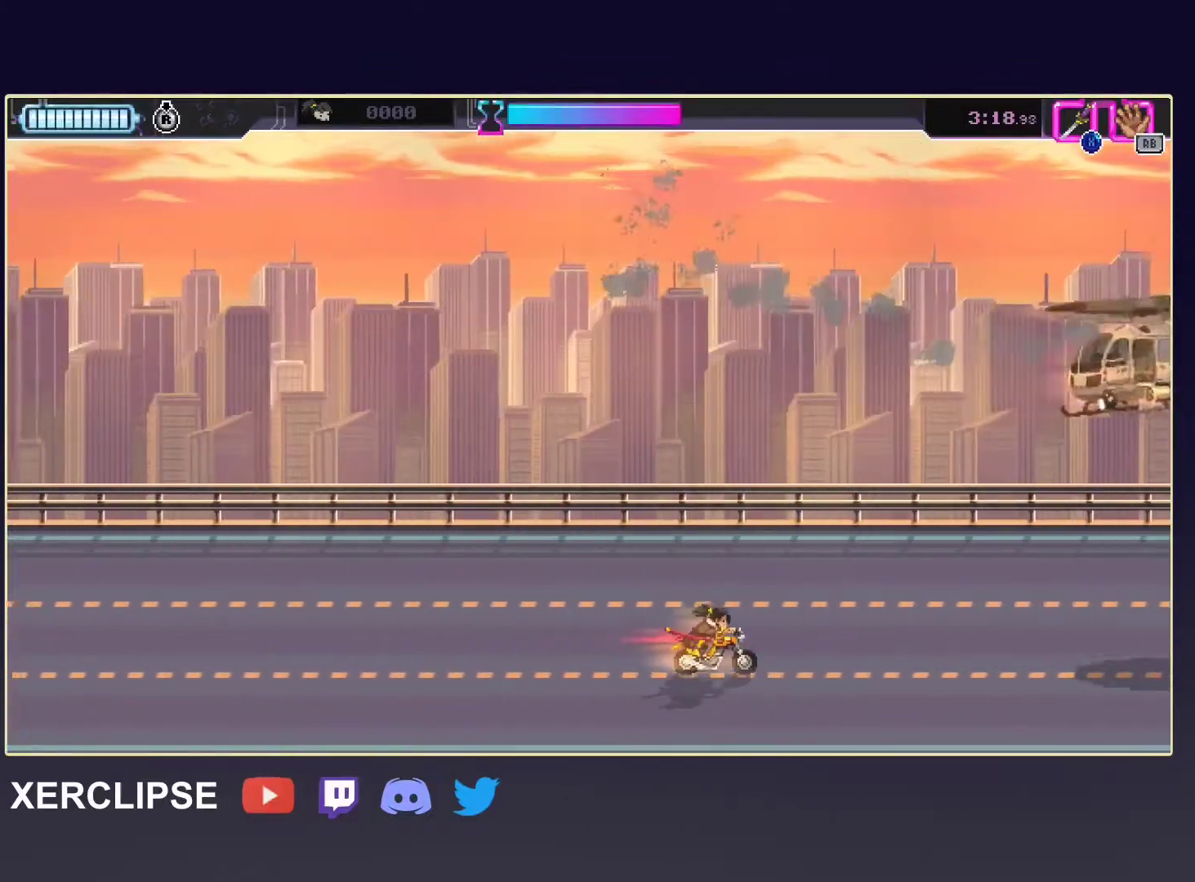
{"buttons": [], "left_stick": "up-left", "events": [[350, "X", "down"], [383, "left_stick", "up-left"], [483, "X", "up"]]}
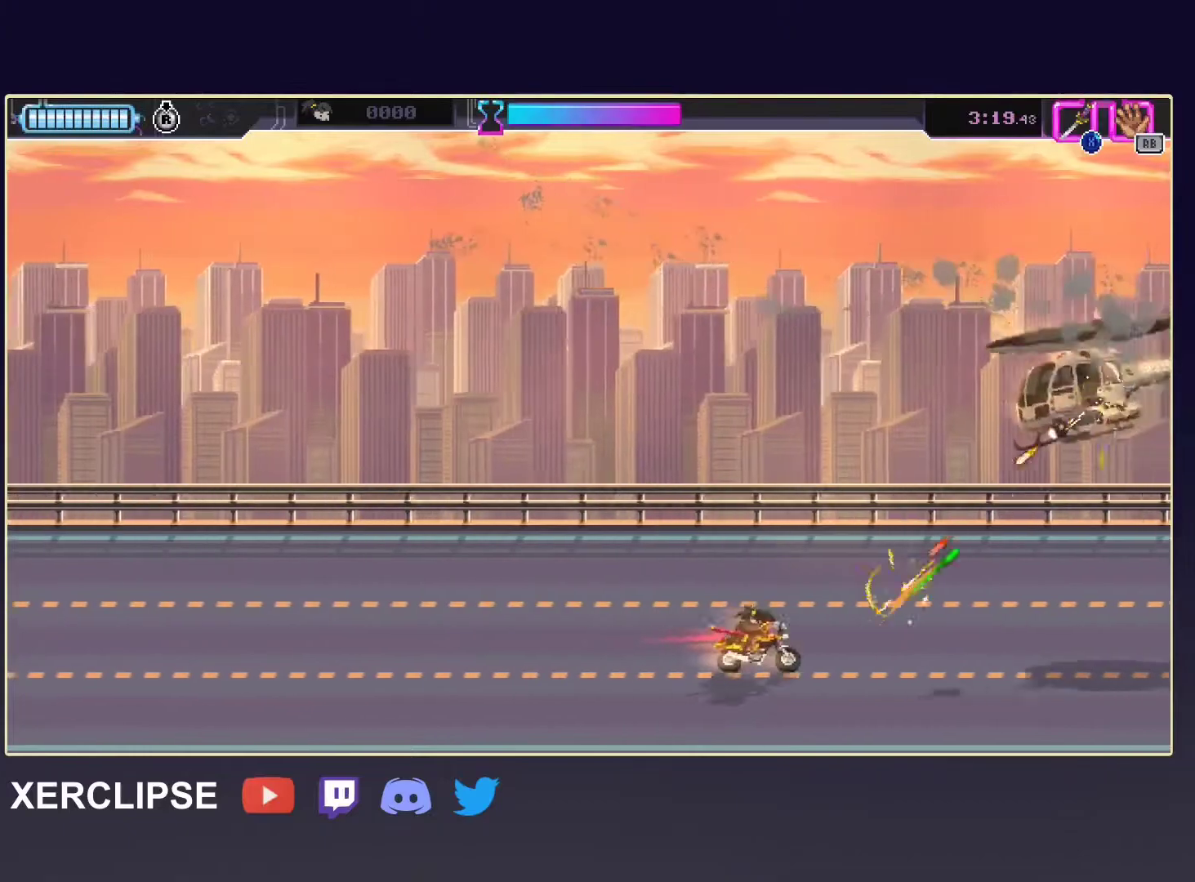
{"buttons": [], "left_stick": "left", "events": [[350, "left_stick", "left"]]}
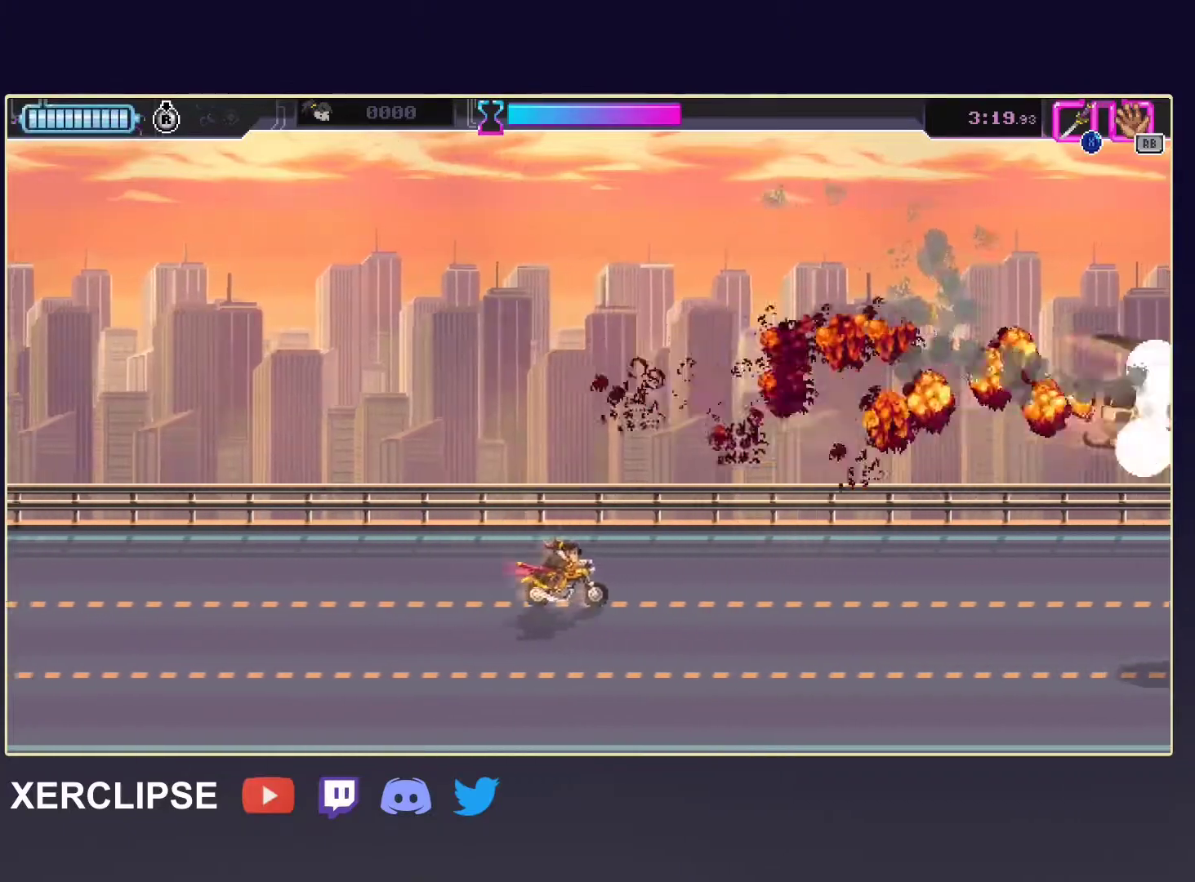
{"buttons": [], "left_stick": "left", "events": []}
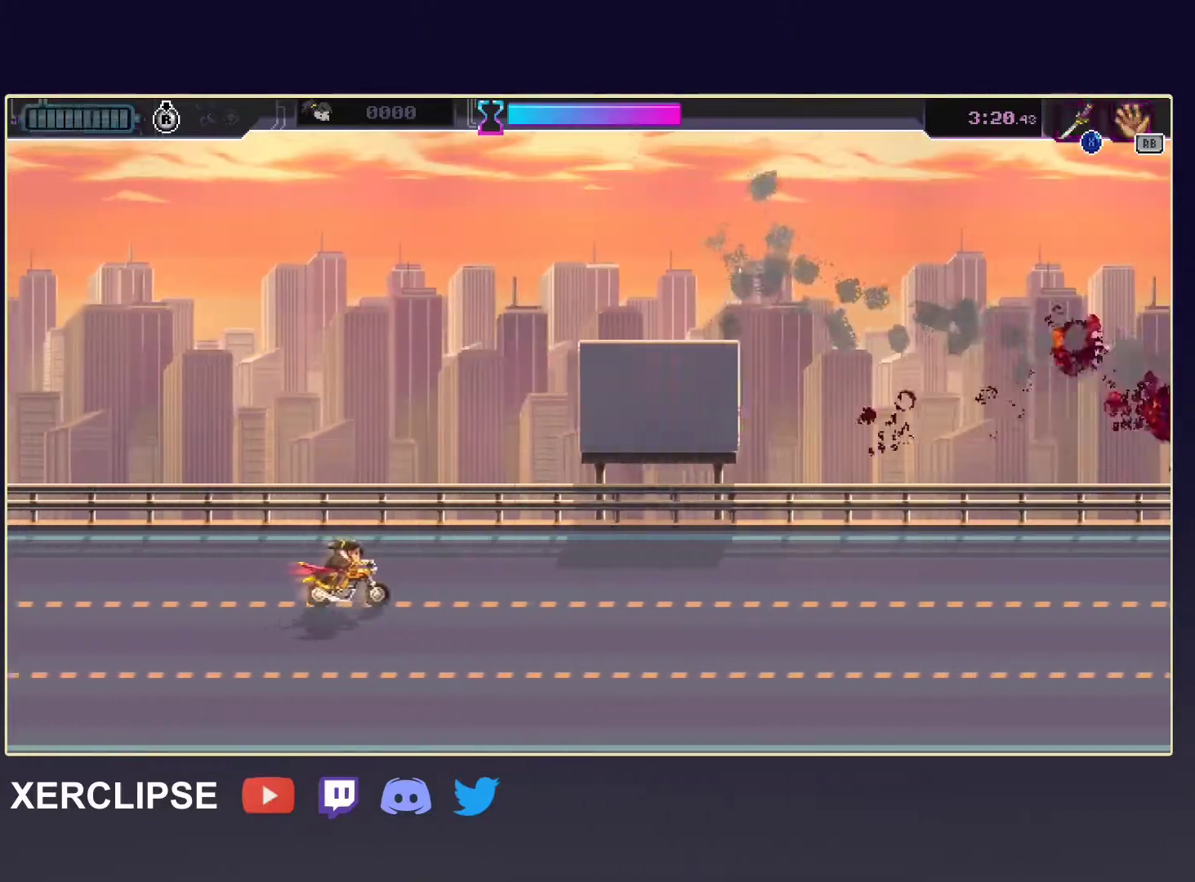
{"buttons": [], "left_stick": "down-left", "events": [[433, "left_stick", "down-left"]]}
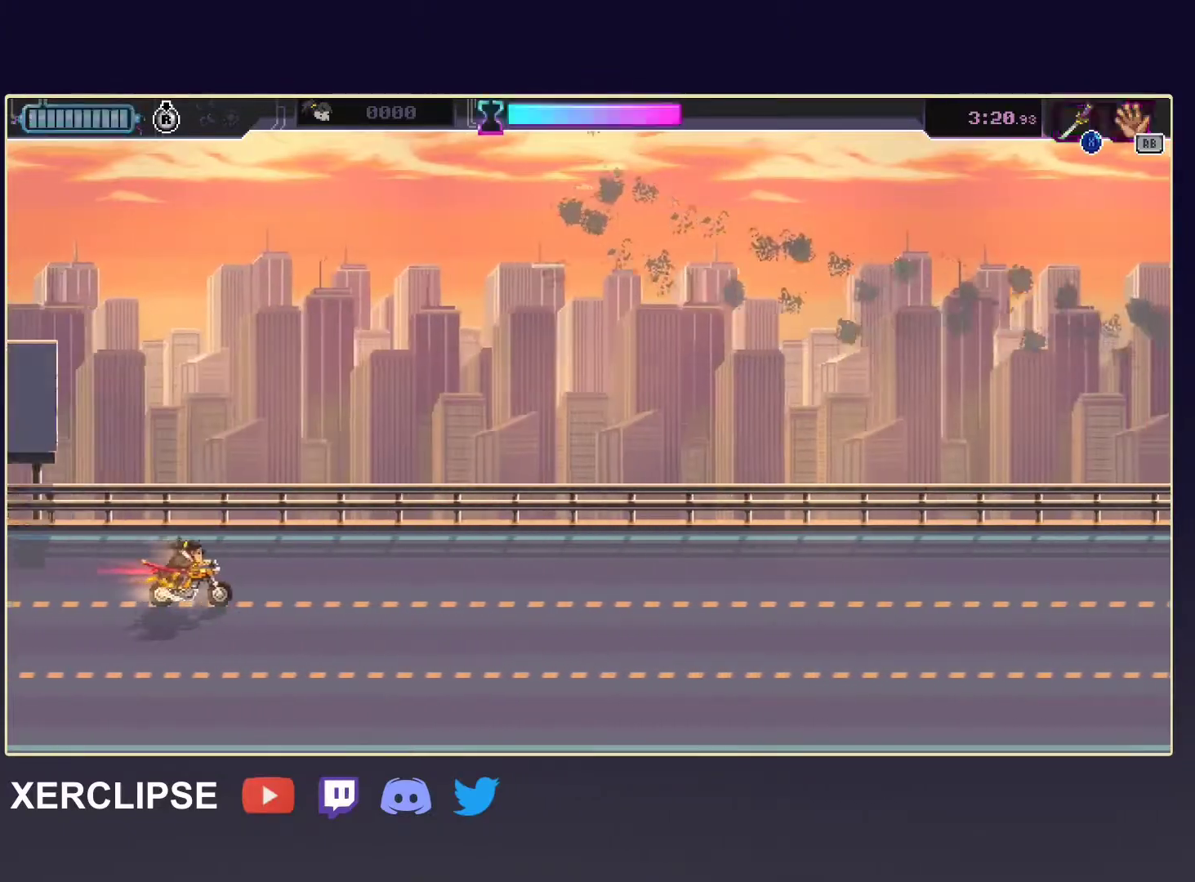
{"buttons": [], "left_stick": "down-left", "events": []}
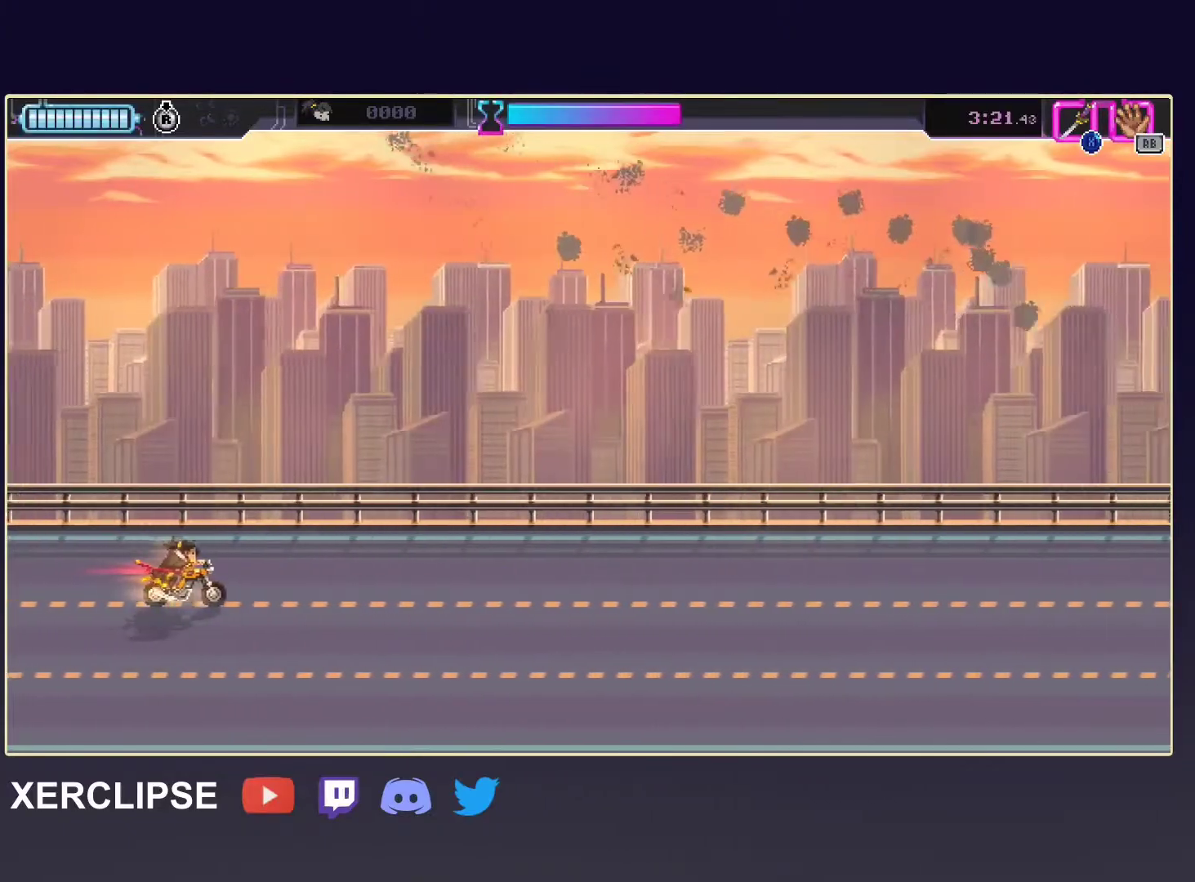
{"buttons": [], "left_stick": "down-left", "events": []}
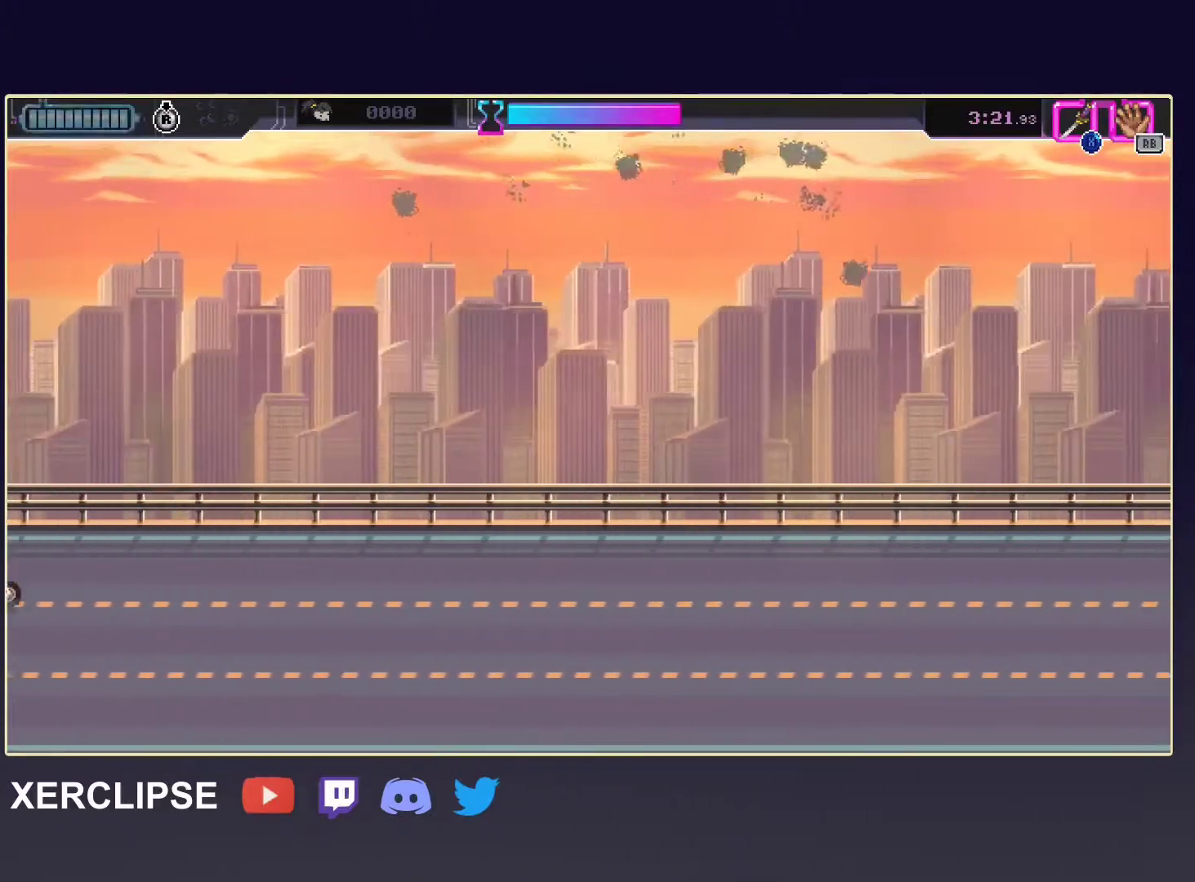
{"buttons": [], "left_stick": "center", "events": [[183, "left_stick", "left"], [300, "left_stick", "center"]]}